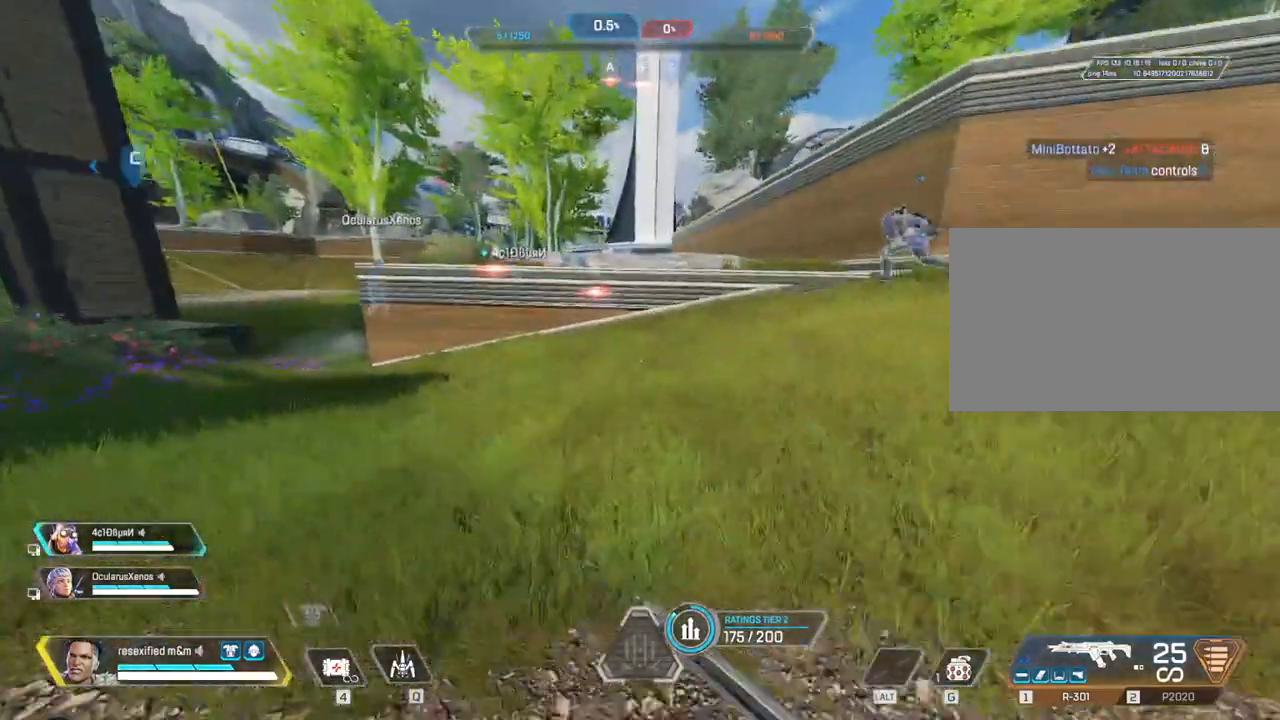
Gameplay with keyboard and mouse; each line is a JSON object with the keys and mouse buttons held at the frame after it. "events" lists presses ("down") and releases ("up") of "1", "2", "3", "4", "5", "a", "alt", "c", "caps_lock", "ctrl", "d", "e", "f", "g", "q", "r", "s", "shift", "space", "t", "tab", "v", "w", "x", "z", "mouse_left", "mouse_wheel" and "mouse_right" between this image and that frame as [ms after this image, input, new state], when the widget could be followed in between. "mouse_left", "mouse_wheel", "mouse_right" = the "left", "wheel", "right" buttons of the "mouse" list. No other keys are recorded. "wheel" means that the mouse wheel is clicked or scrolled. Not read: mouse_move.
{"keys": ["3", "shift", "w"], "mouse": [], "events": [[217, "1", "down"], [417, "1", "up"], [450, "3", "down"]]}
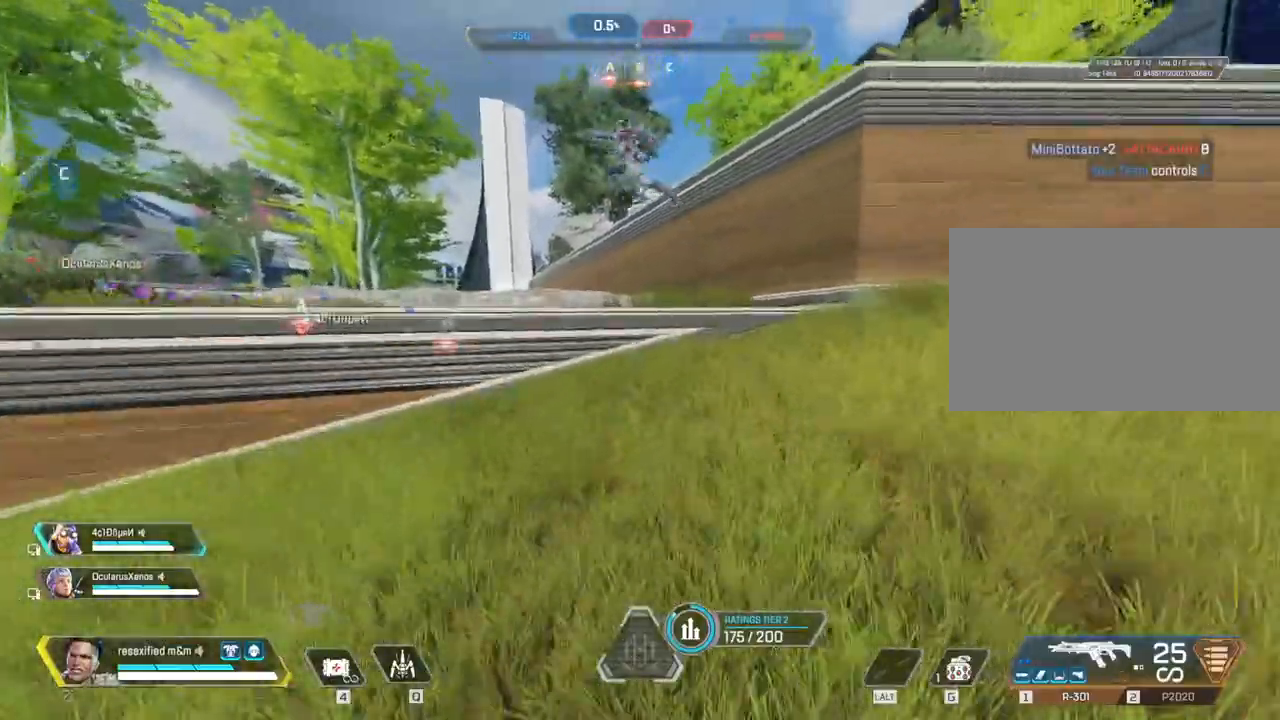
{"keys": ["shift", "space", "w"], "mouse": []}
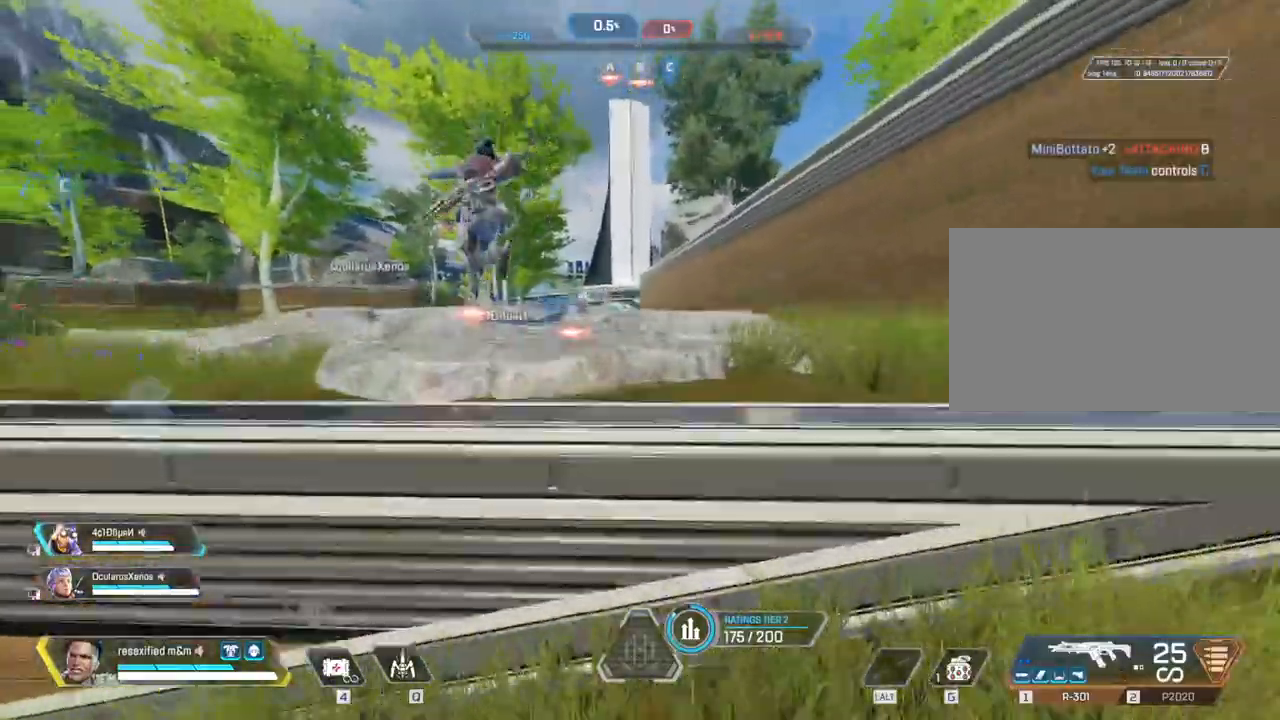
{"keys": ["shift", "w"], "mouse": [], "events": [[300, "space", "up"]]}
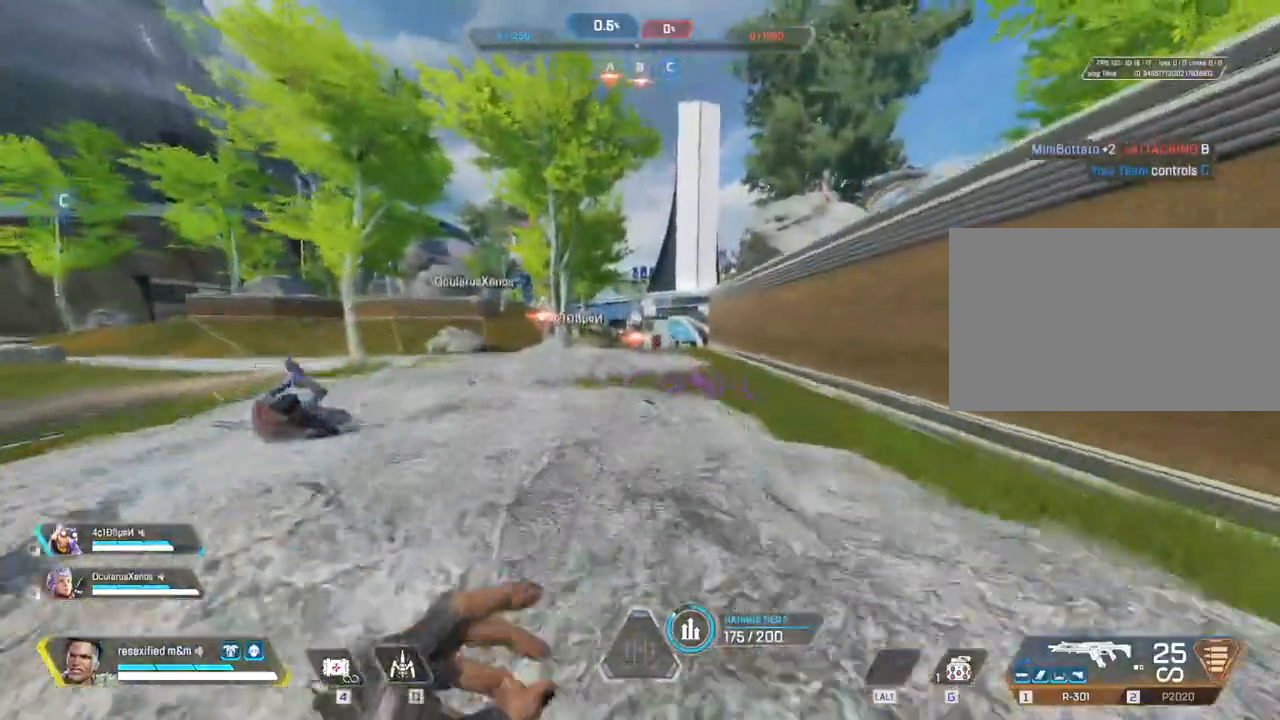
{"keys": ["shift", "w"], "mouse": [], "events": []}
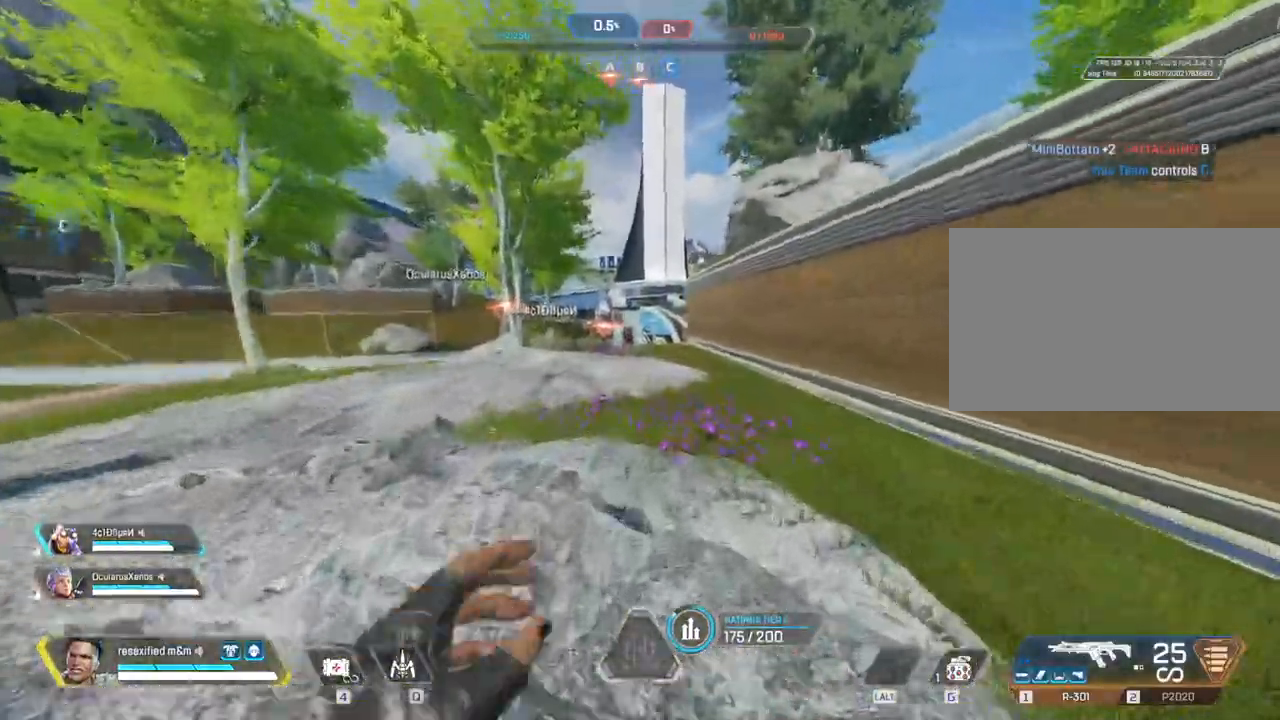
{"keys": ["c", "shift", "space", "w"], "mouse": [], "events": [[83, "c", "down"], [367, "space", "down"]]}
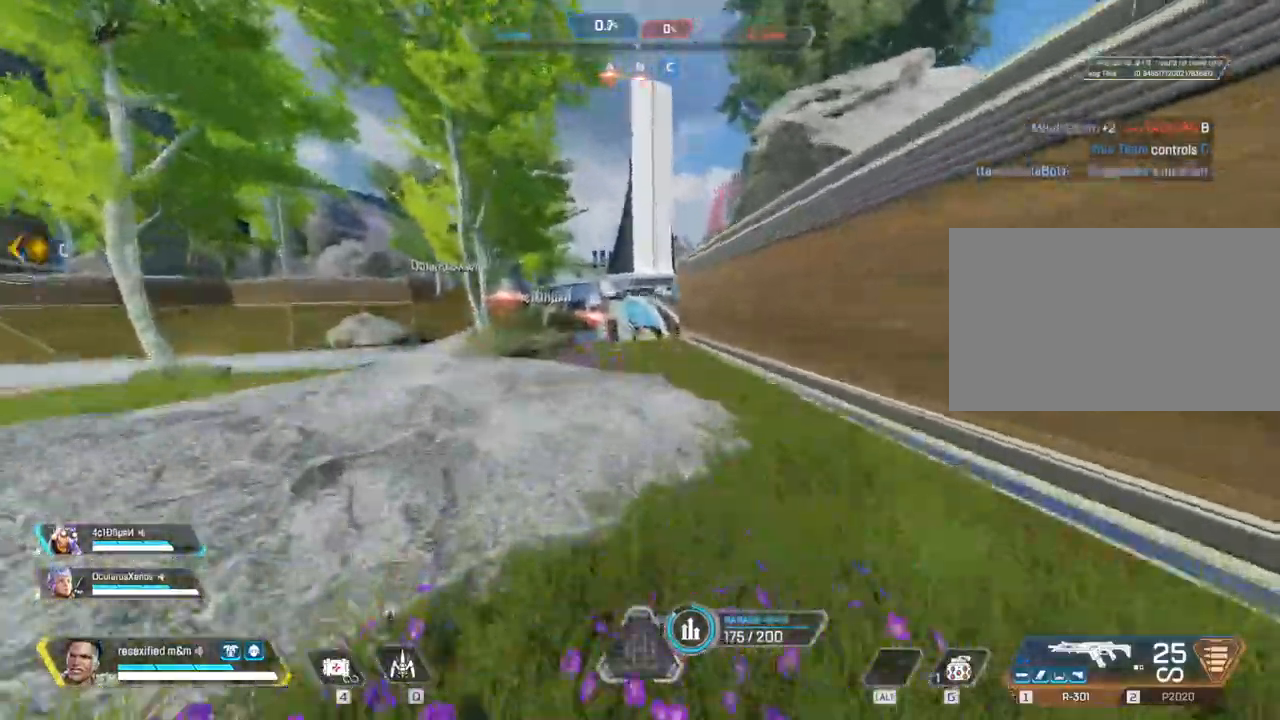
{"keys": ["shift", "space", "w"], "mouse": [], "events": [[150, "c", "up"]]}
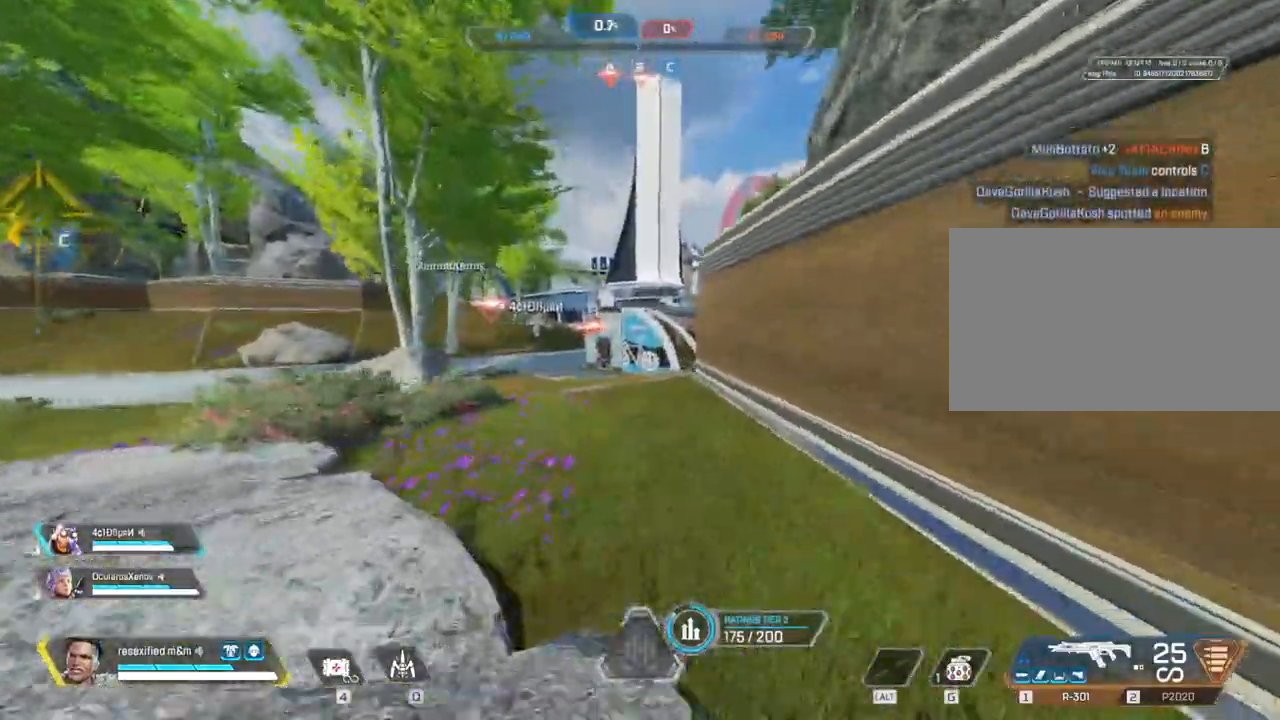
{"keys": ["shift", "w"], "mouse": [], "events": [[33, "space", "up"]]}
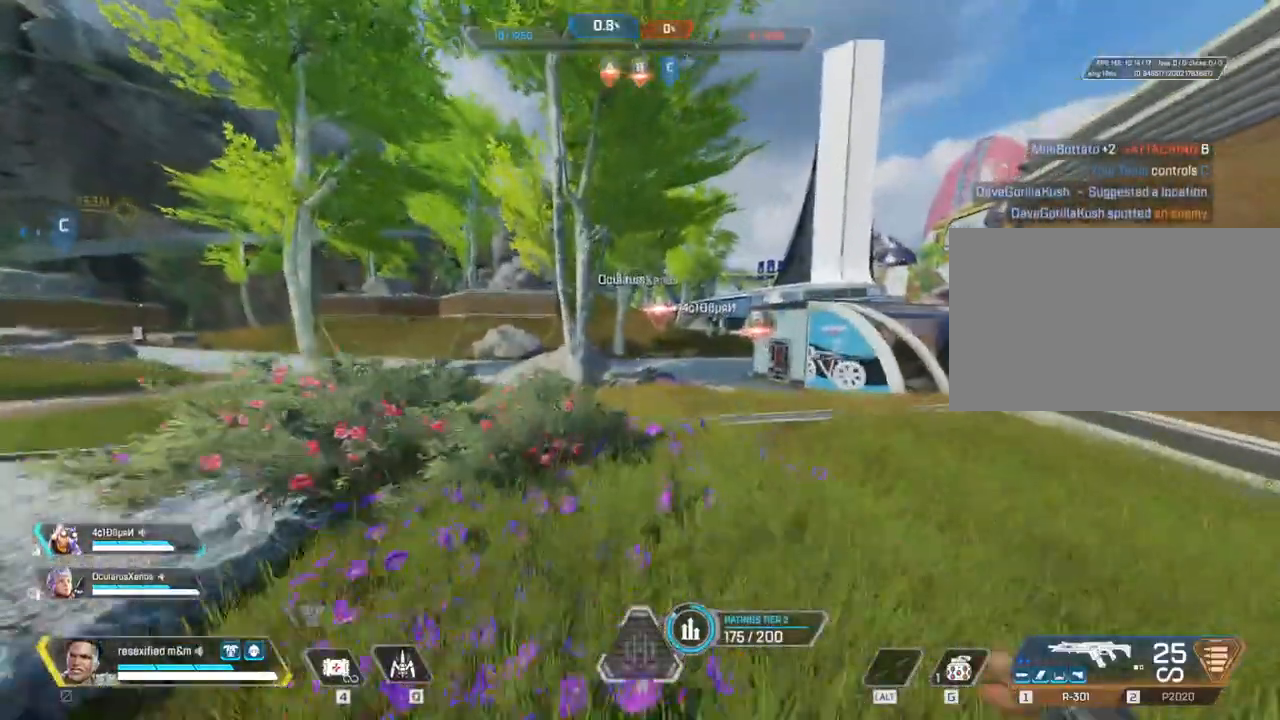
{"keys": ["shift", "w"], "mouse": [], "events": []}
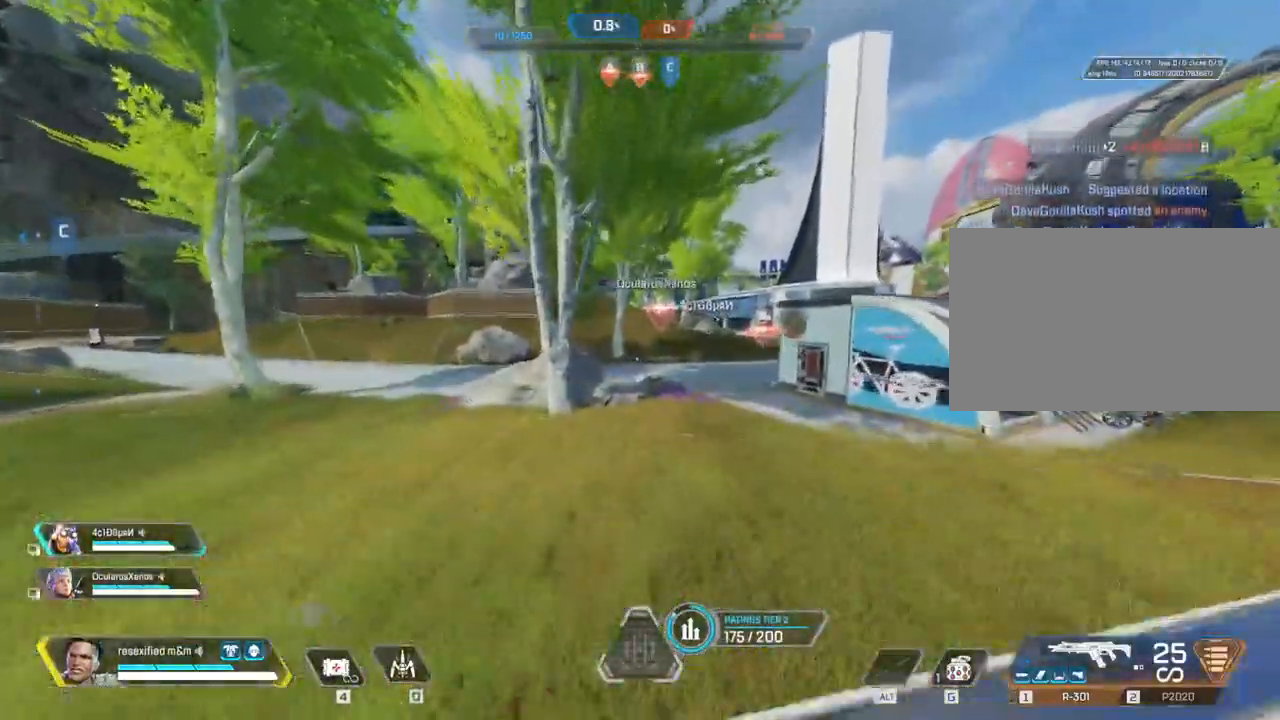
{"keys": ["shift", "w"], "mouse": []}